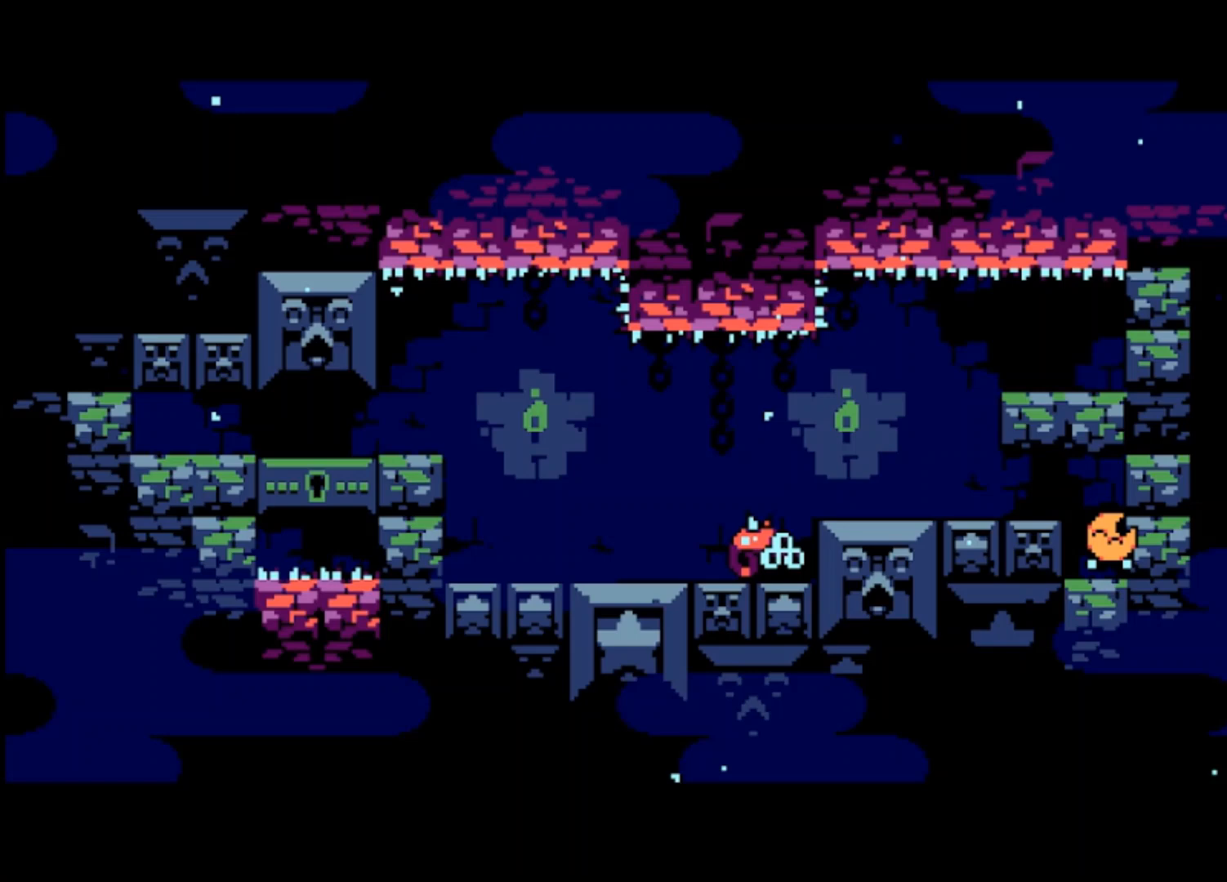
Gameplay with a controller (PlayStation layout); each line is a JSON object with the inputs held at the frame after it. "events" lists button and stick changes between this image and that frame as [ms after this image, input, new state], when the widget could be followed in between. Not read: right_stick.
{"buttons": [], "left_stick": "center", "events": []}
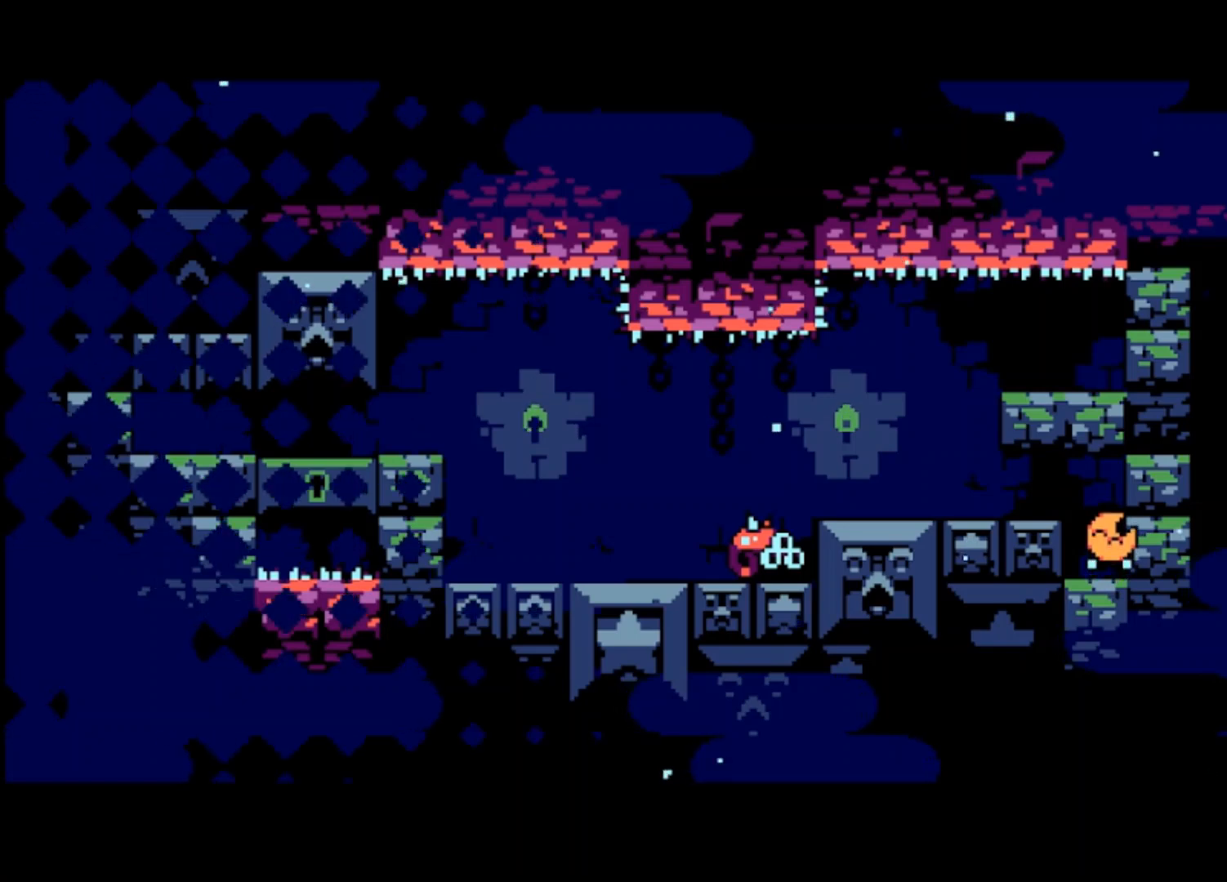
{"buttons": [], "left_stick": "center", "events": []}
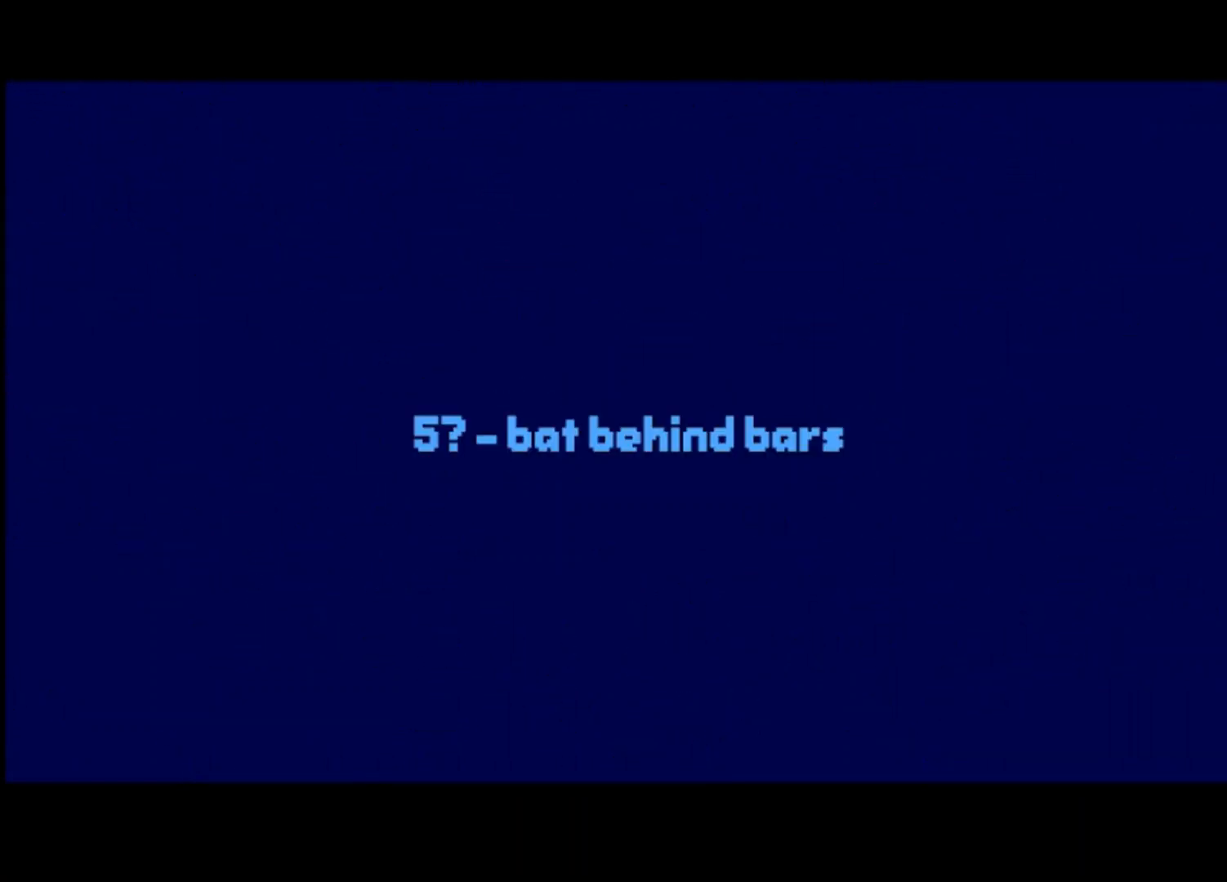
{"buttons": [], "left_stick": "center", "events": []}
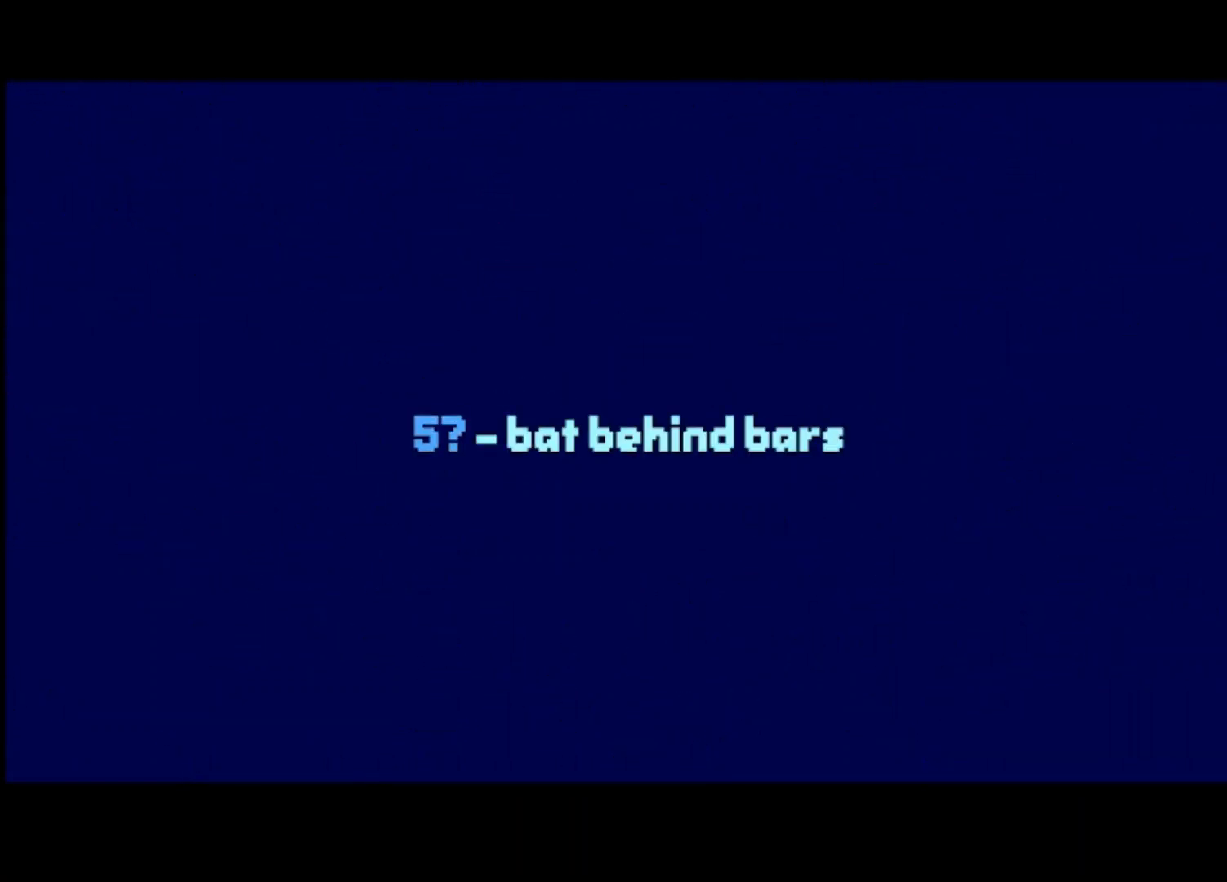
{"buttons": [], "left_stick": "center", "events": []}
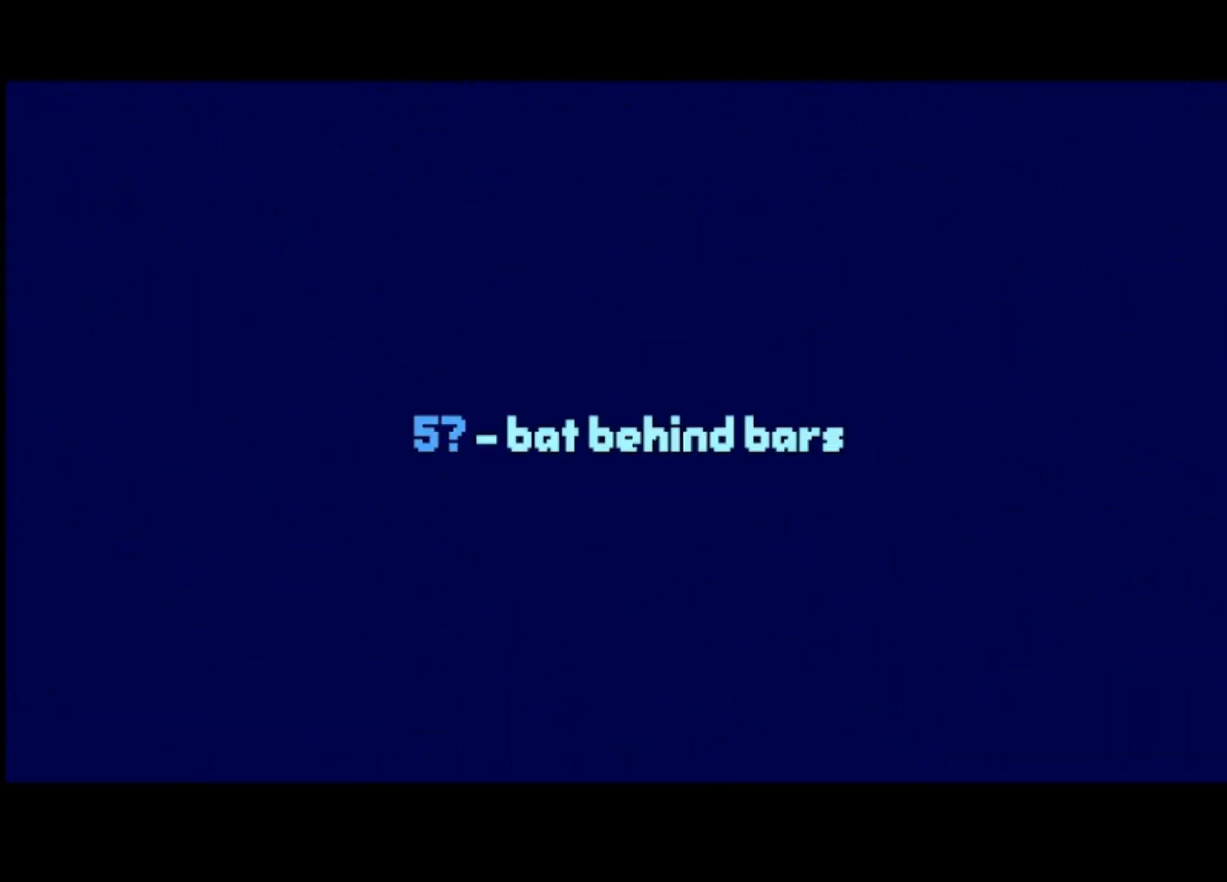
{"buttons": [], "left_stick": "right", "events": [[400, "left_stick", "right"]]}
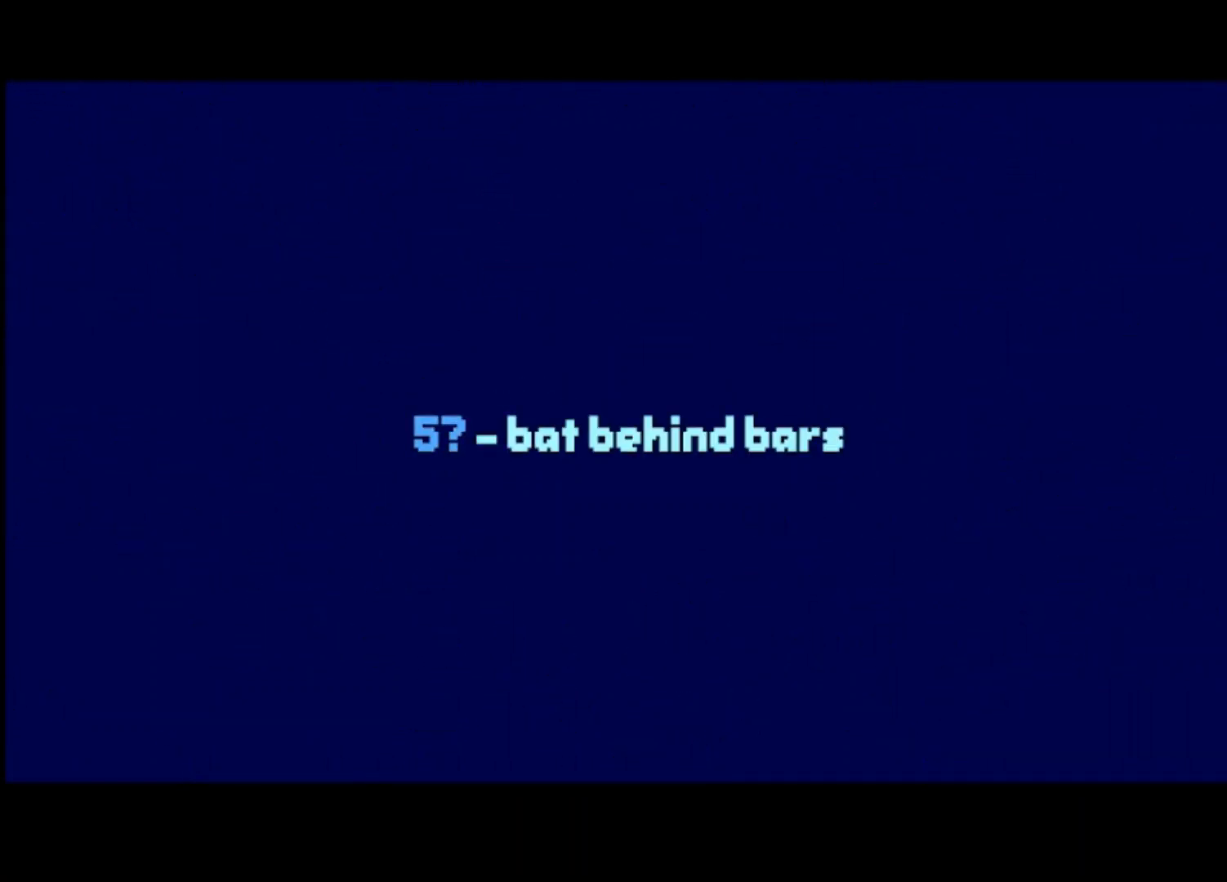
{"buttons": [], "left_stick": "right", "events": []}
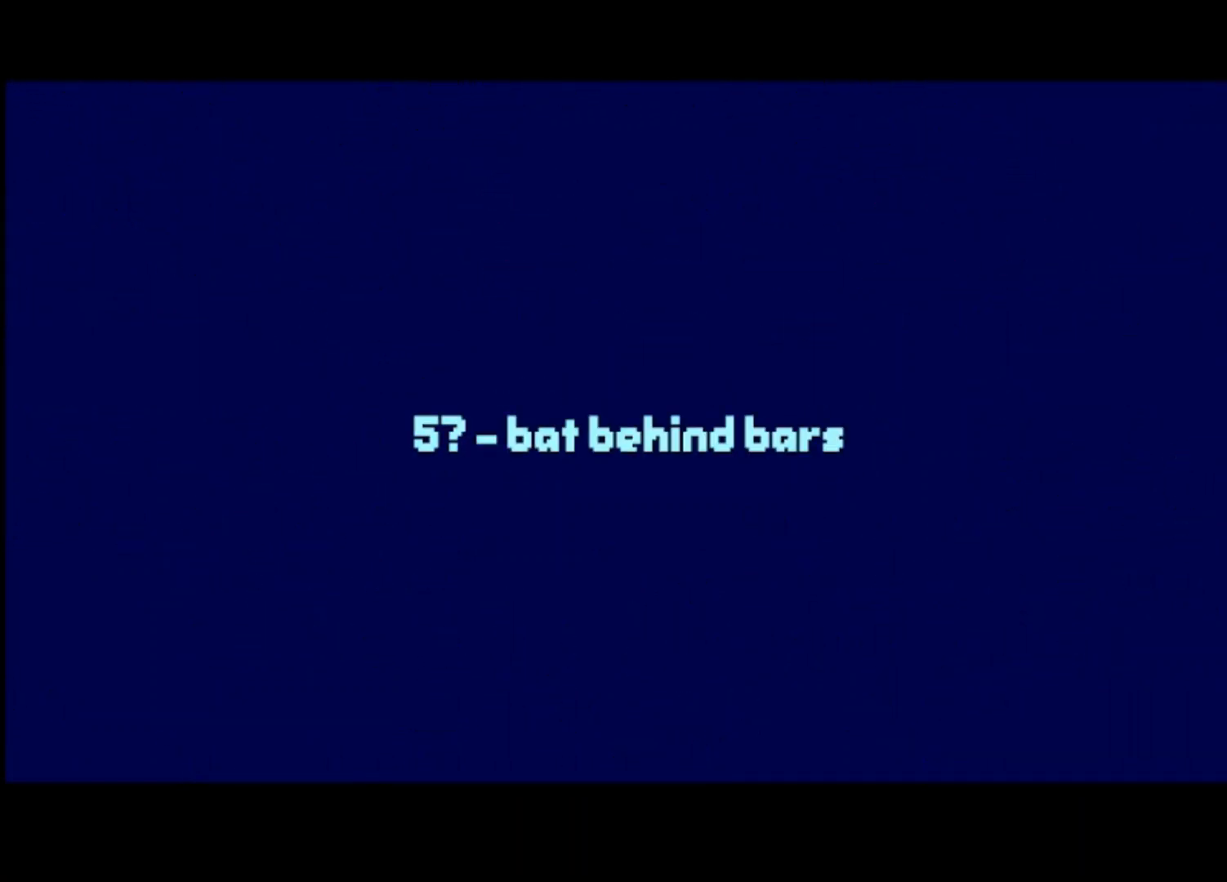
{"buttons": [], "left_stick": "right", "events": []}
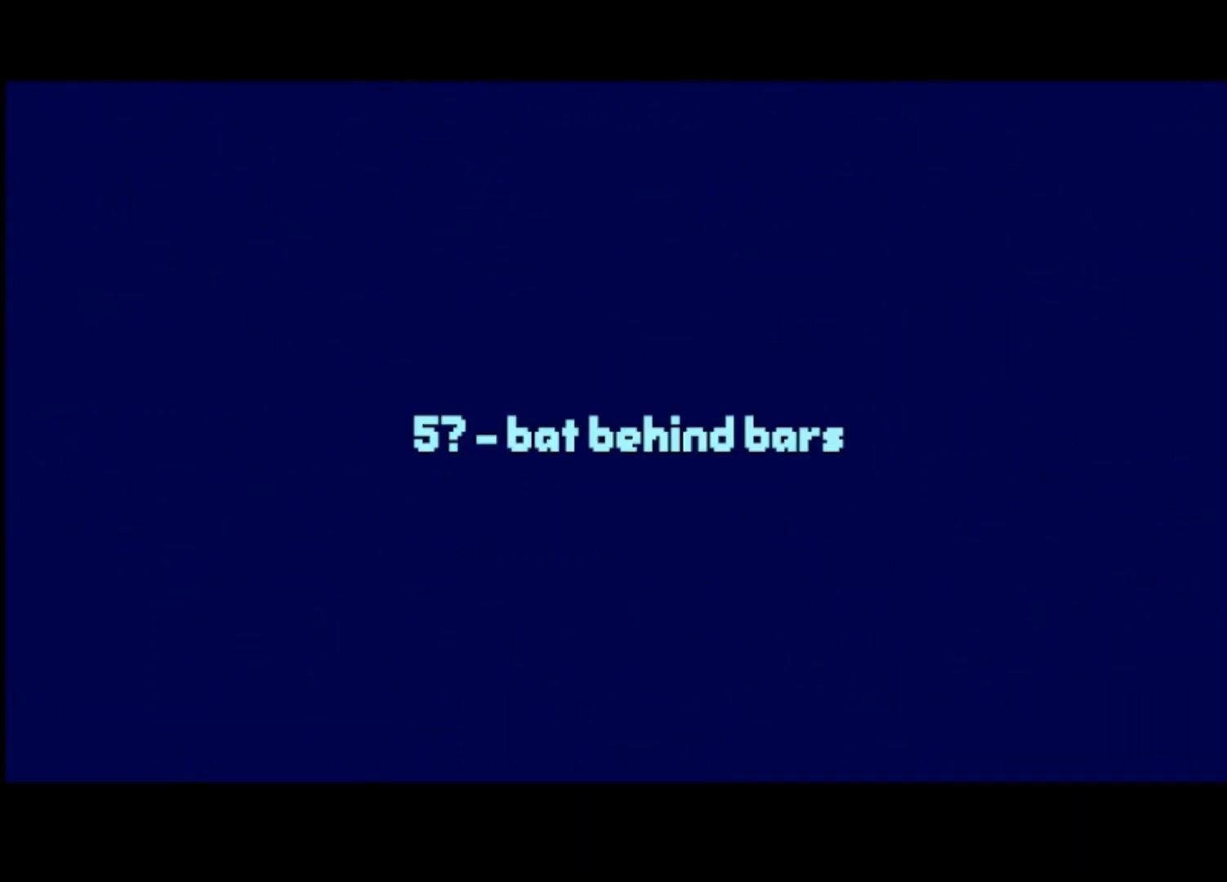
{"buttons": [], "left_stick": "right", "events": []}
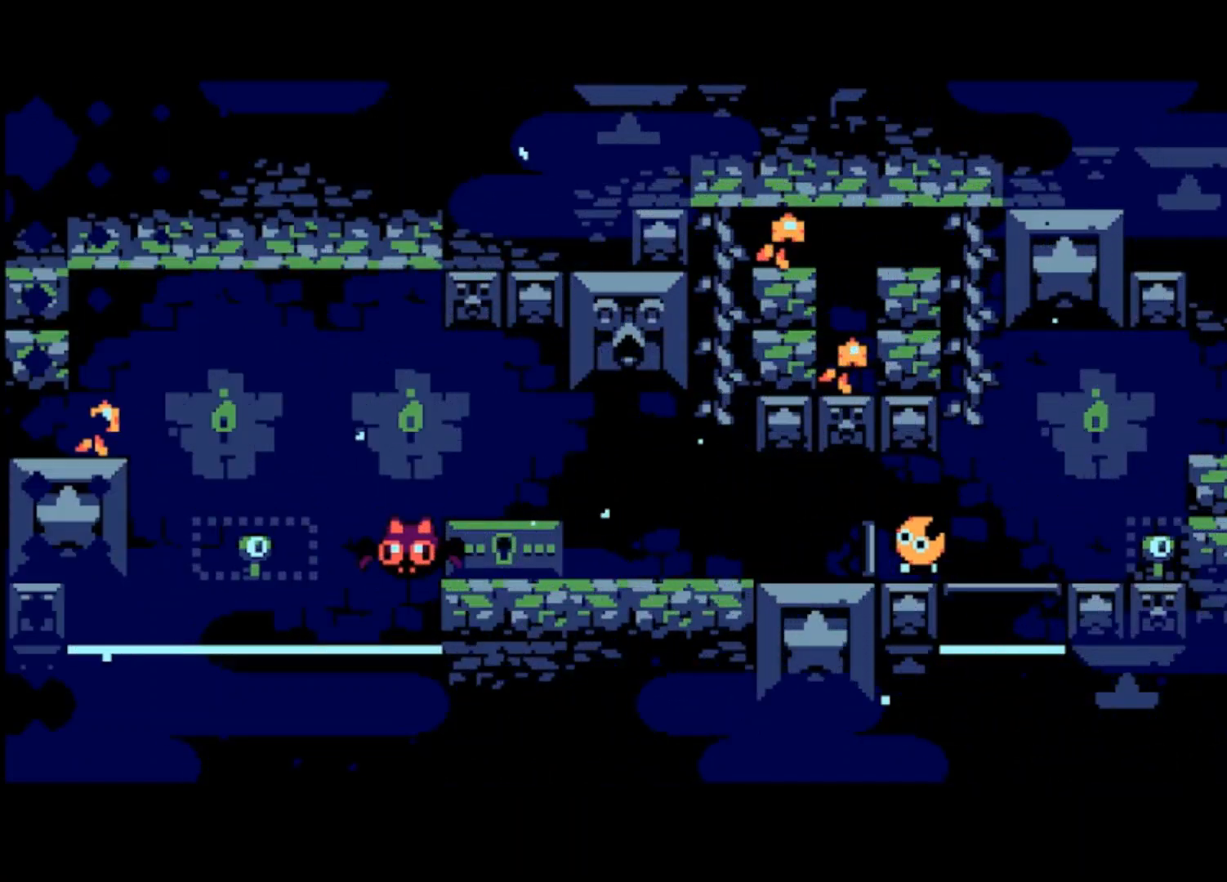
{"buttons": [], "left_stick": "right", "events": []}
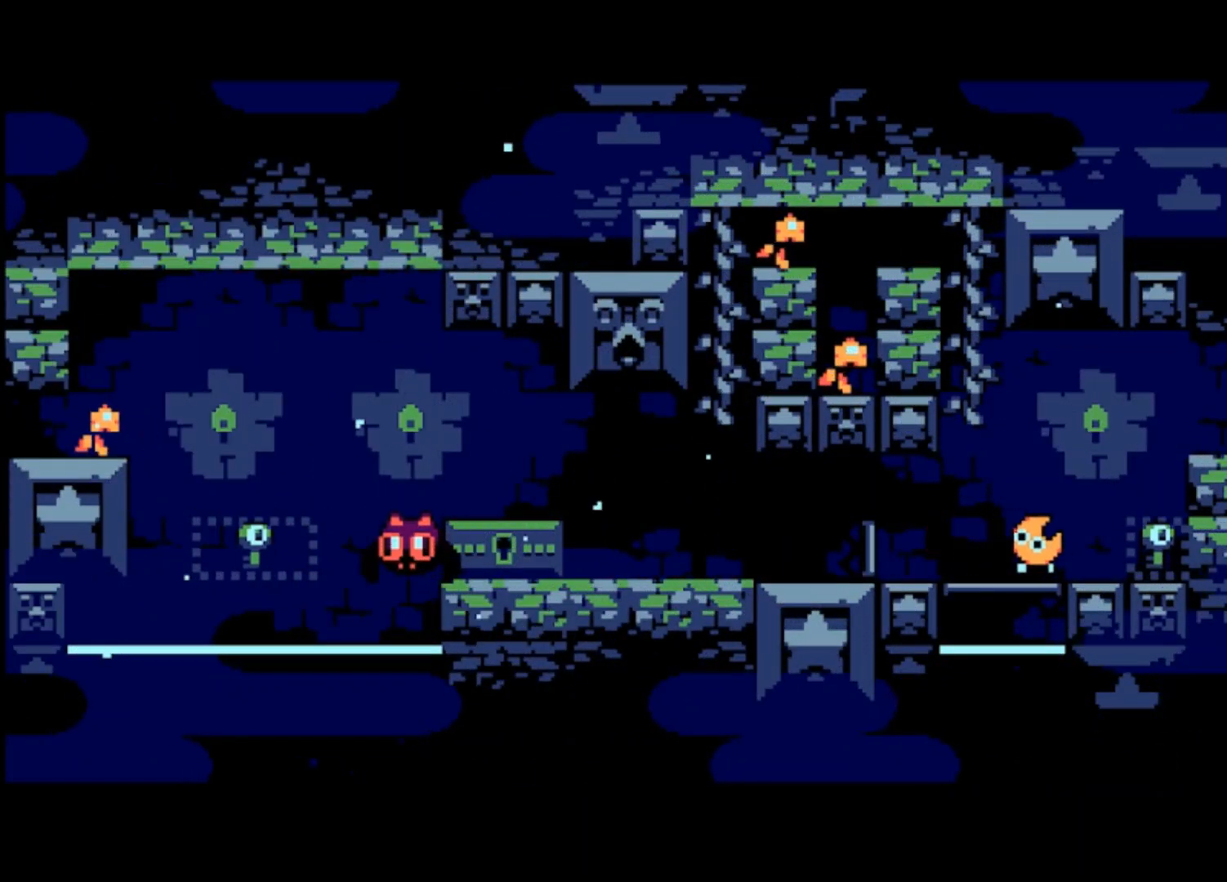
{"buttons": [], "left_stick": "left", "events": [[467, "left_stick", "left"]]}
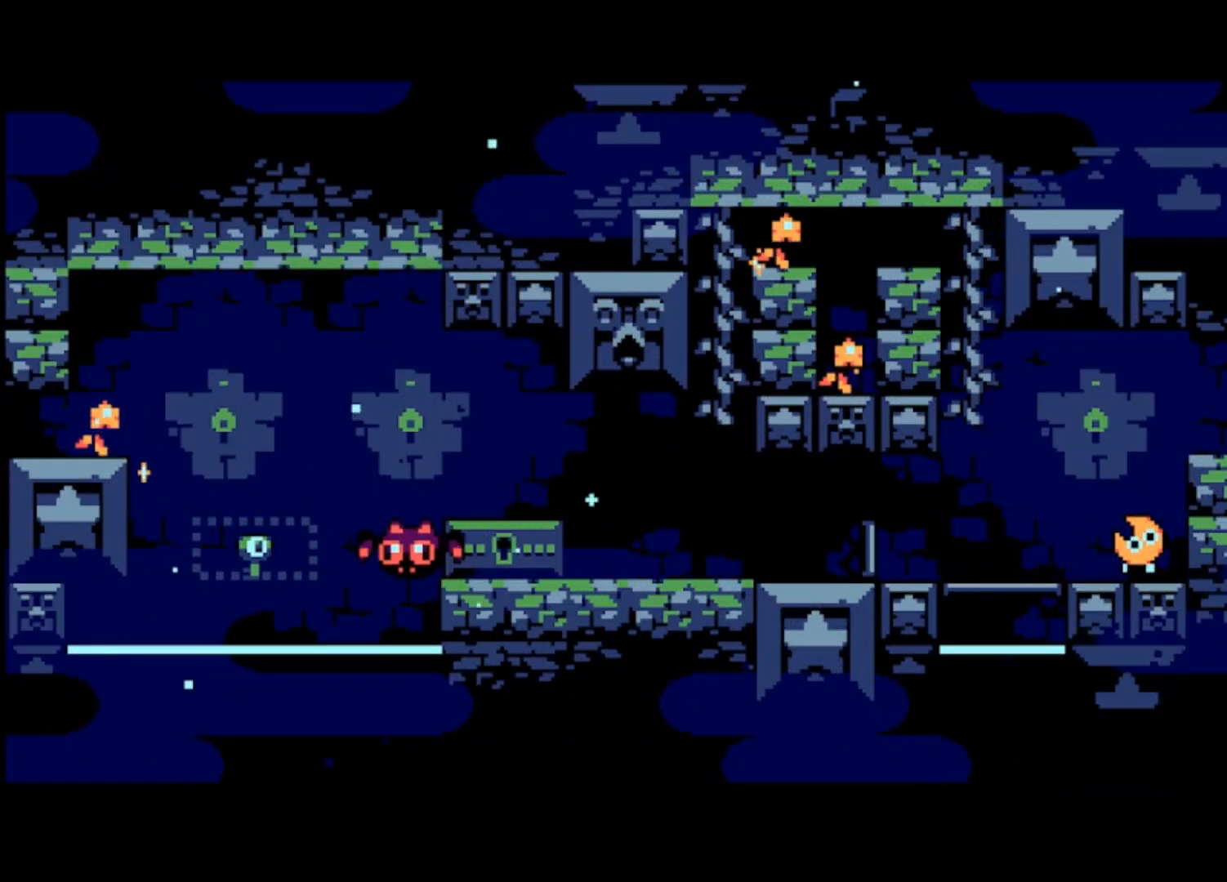
{"buttons": [], "left_stick": "left", "events": []}
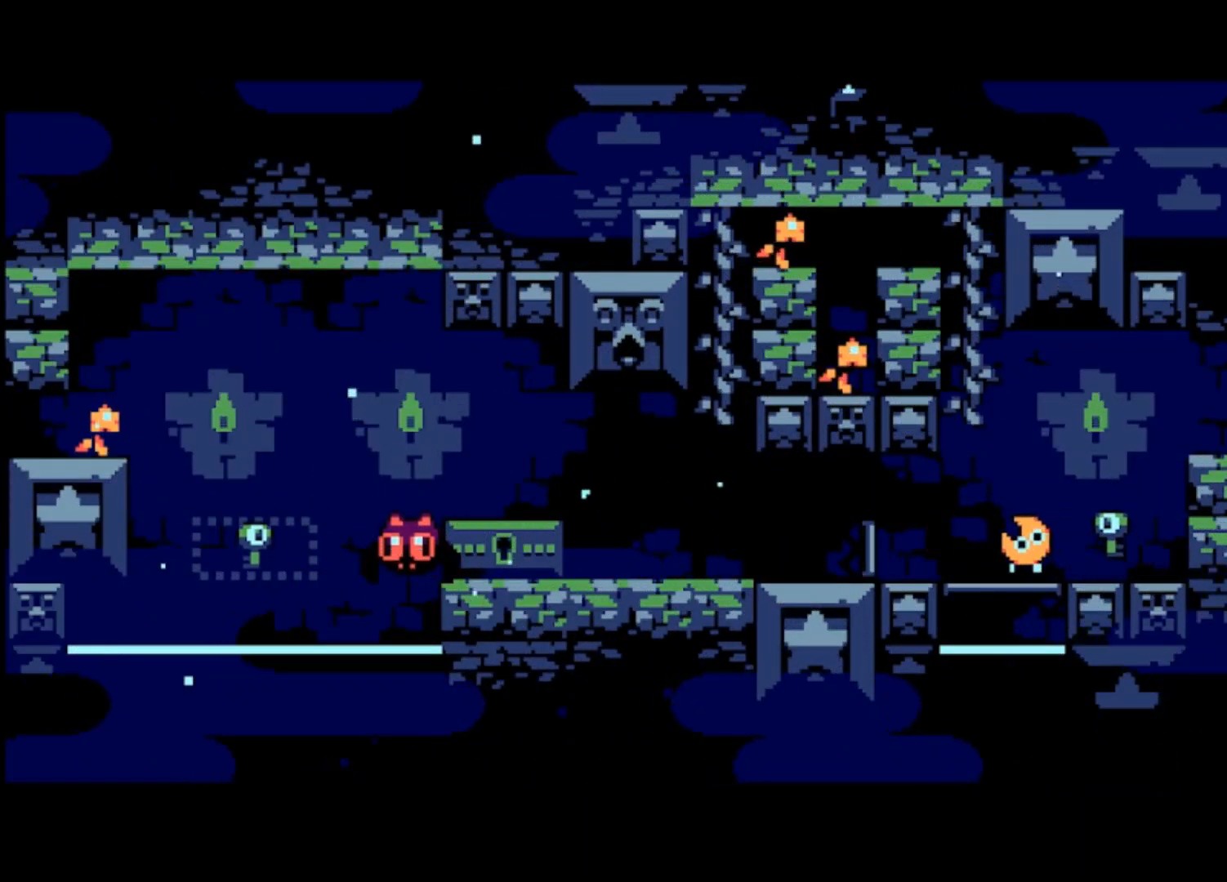
{"buttons": ["CROSS"], "left_stick": "left", "events": [[433, "CROSS", "down"]]}
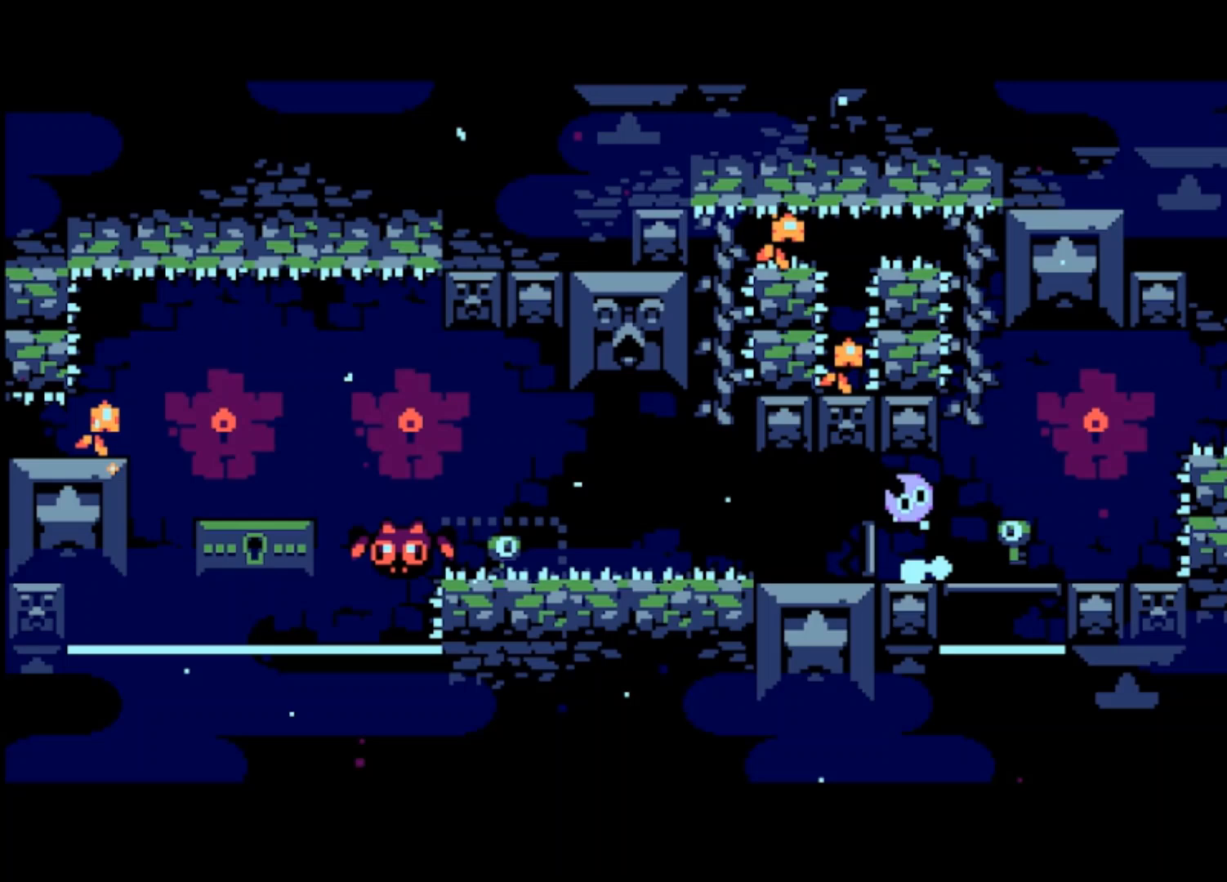
{"buttons": ["CROSS"], "left_stick": "left", "events": [[133, "CROSS", "up"], [500, "CROSS", "down"]]}
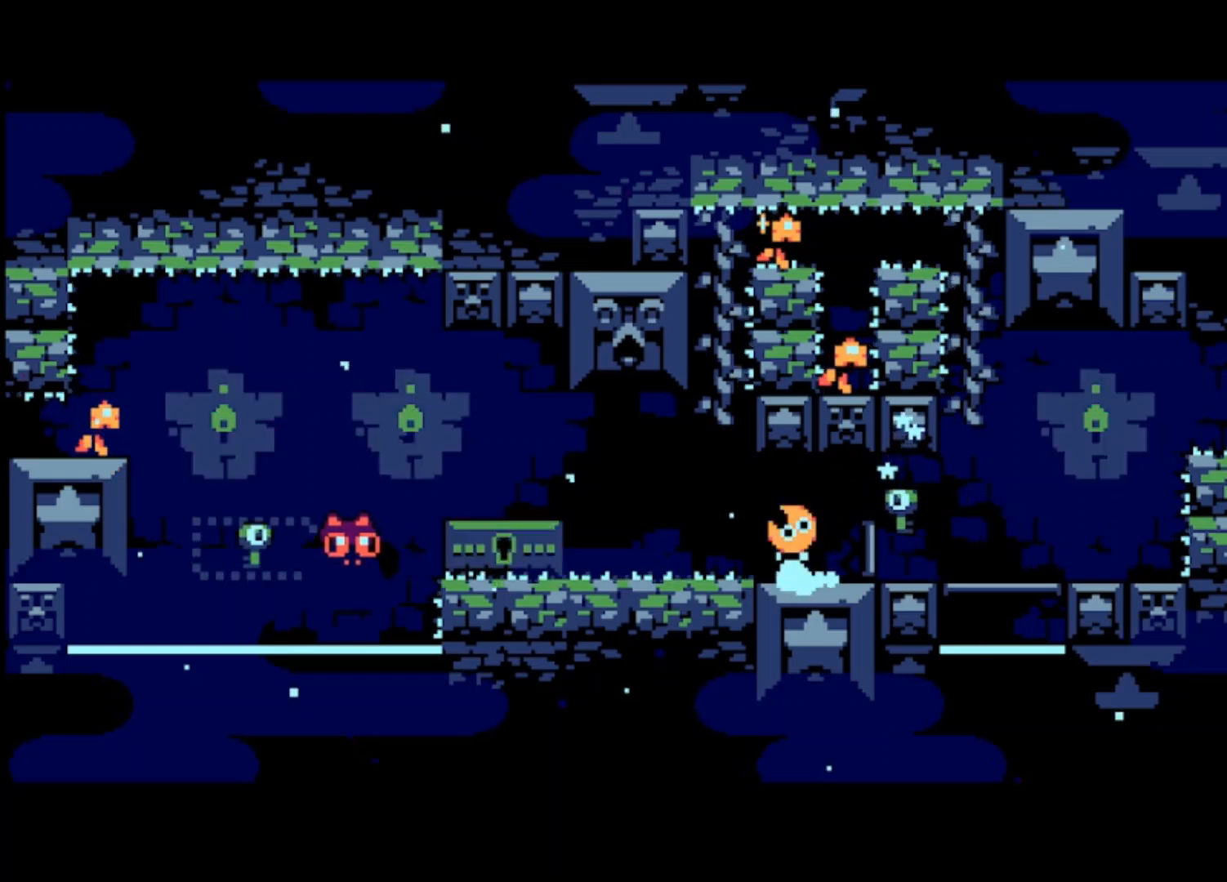
{"buttons": [], "left_stick": "left", "events": [[133, "CROSS", "up"]]}
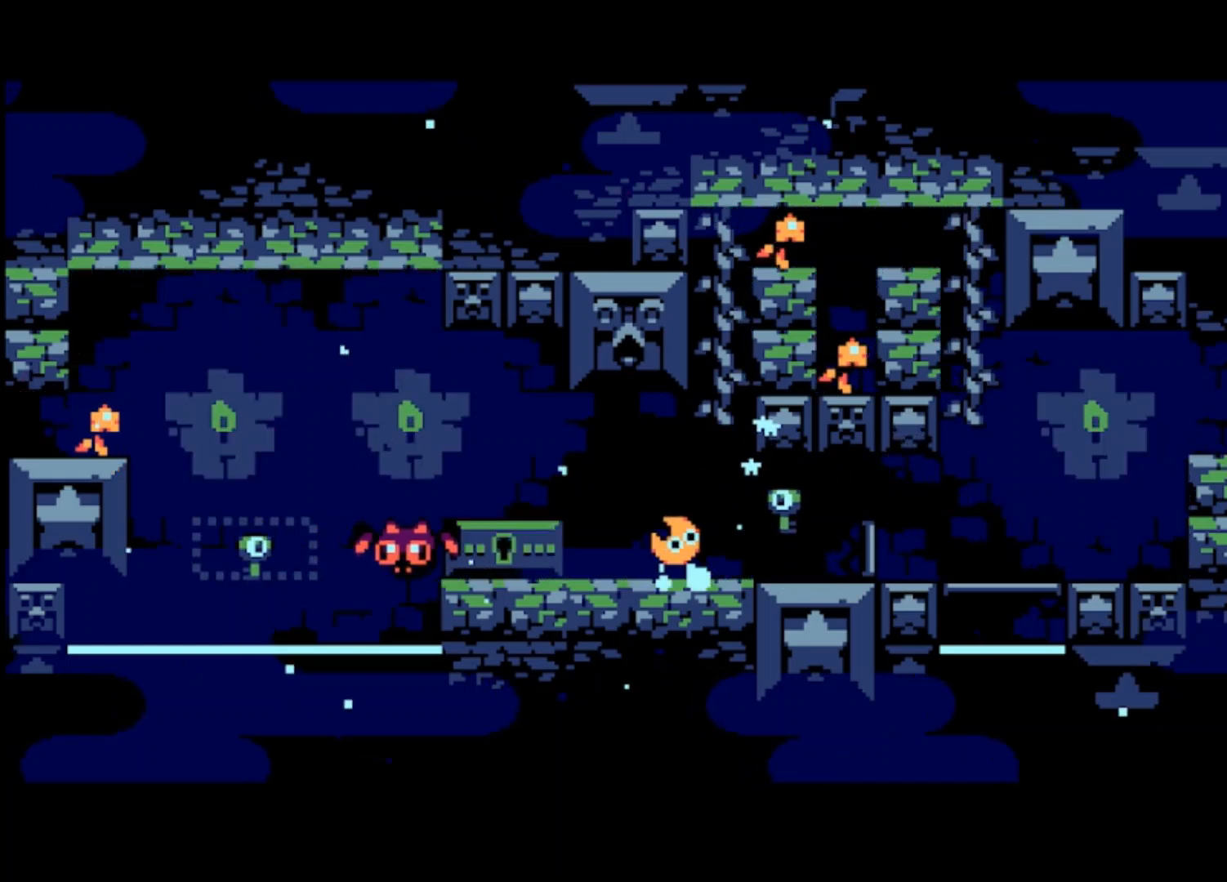
{"buttons": [], "left_stick": "left", "events": []}
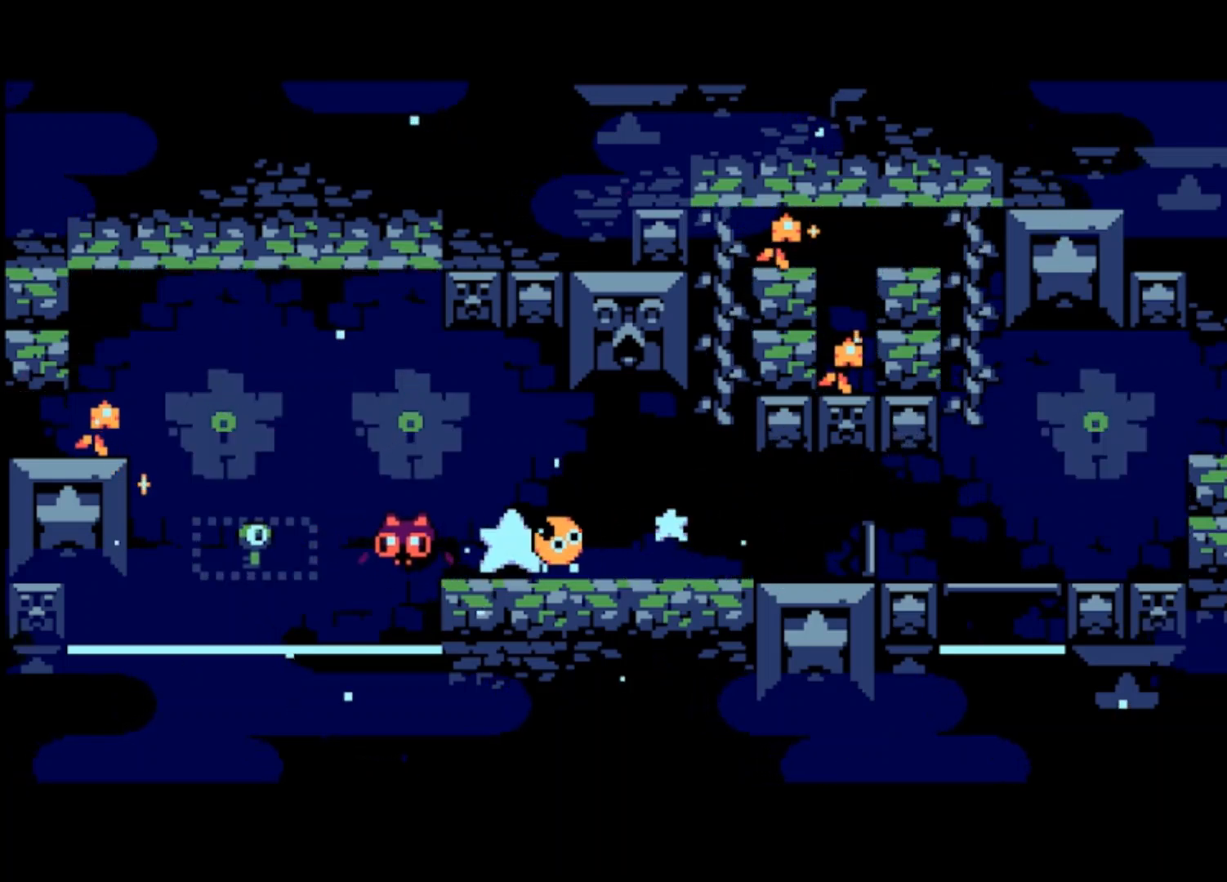
{"buttons": ["CROSS"], "left_stick": "left", "events": [[367, "CROSS", "down"]]}
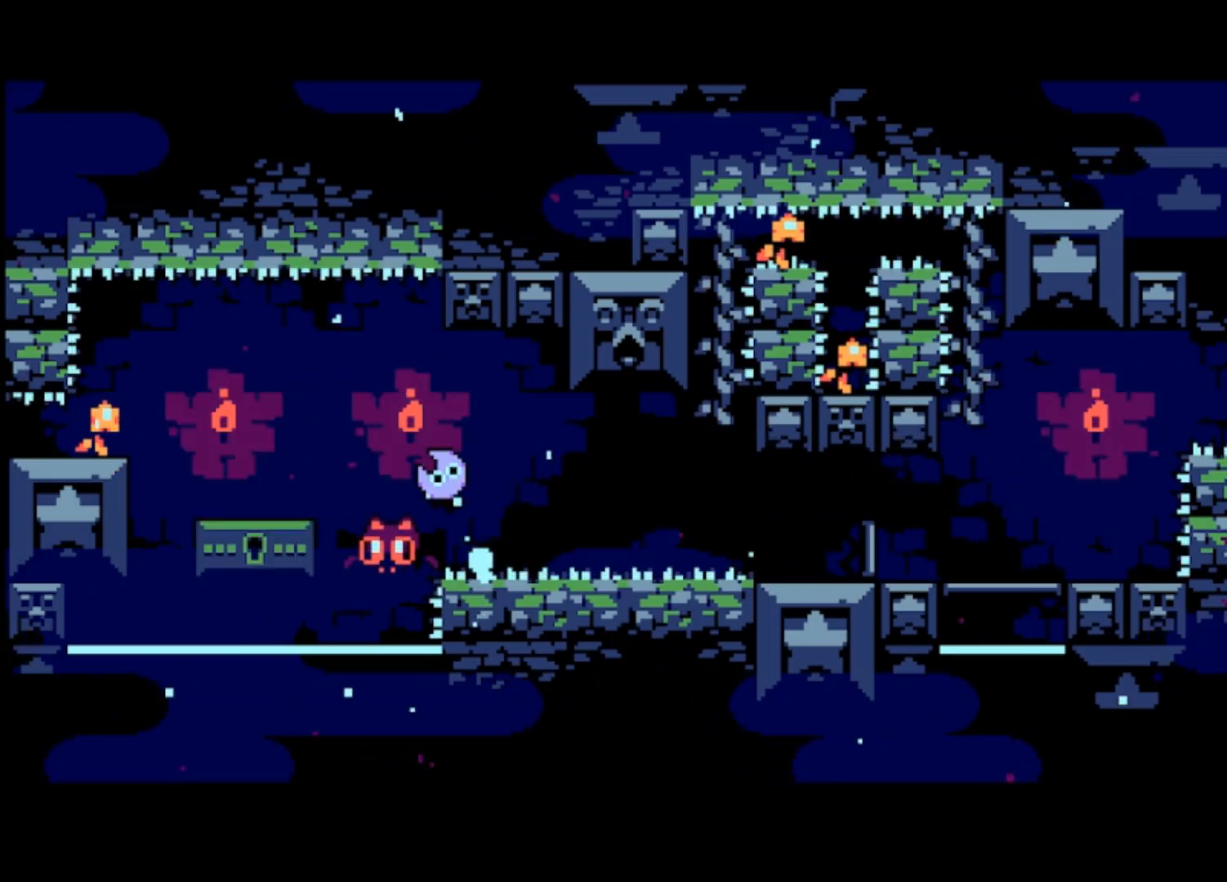
{"buttons": [], "left_stick": "left", "events": [[200, "CROSS", "up"]]}
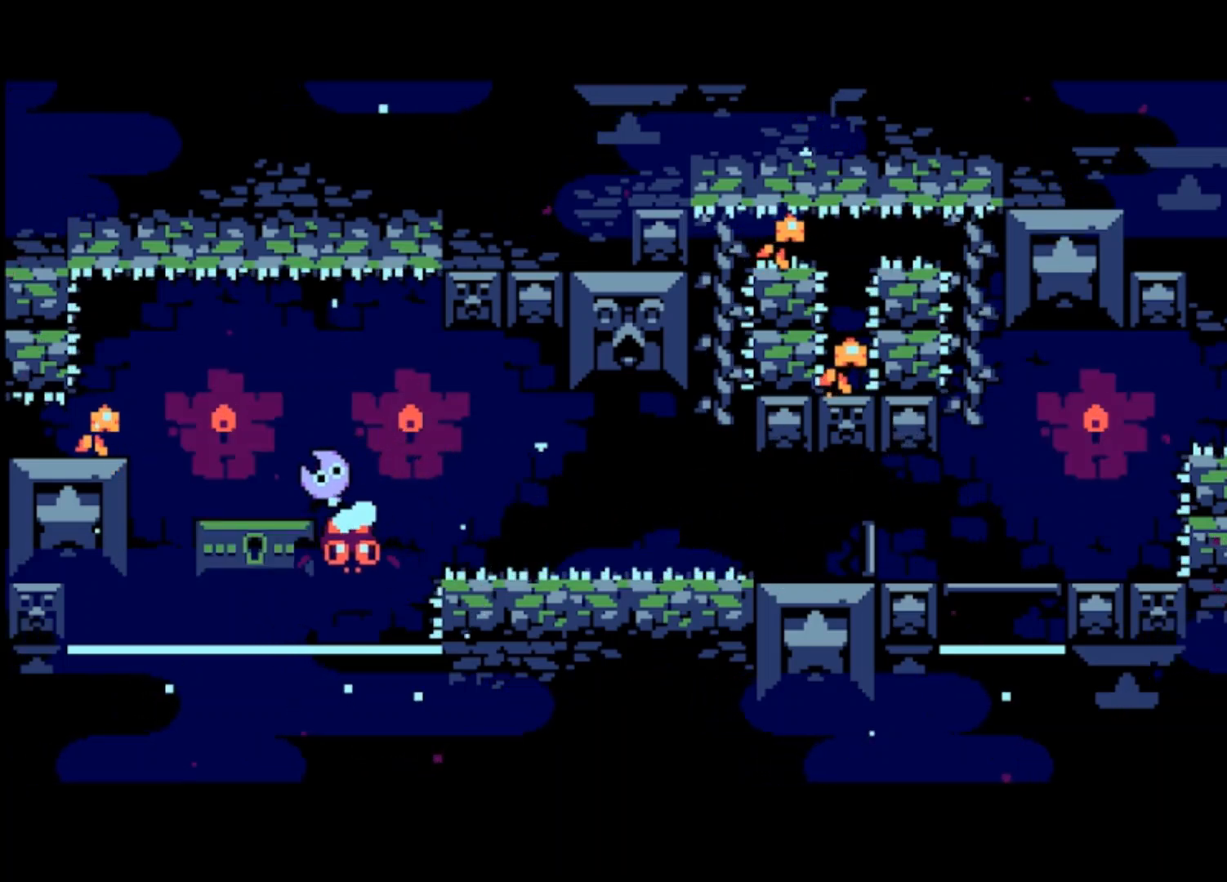
{"buttons": ["CROSS"], "left_stick": "left", "events": [[500, "CROSS", "down"]]}
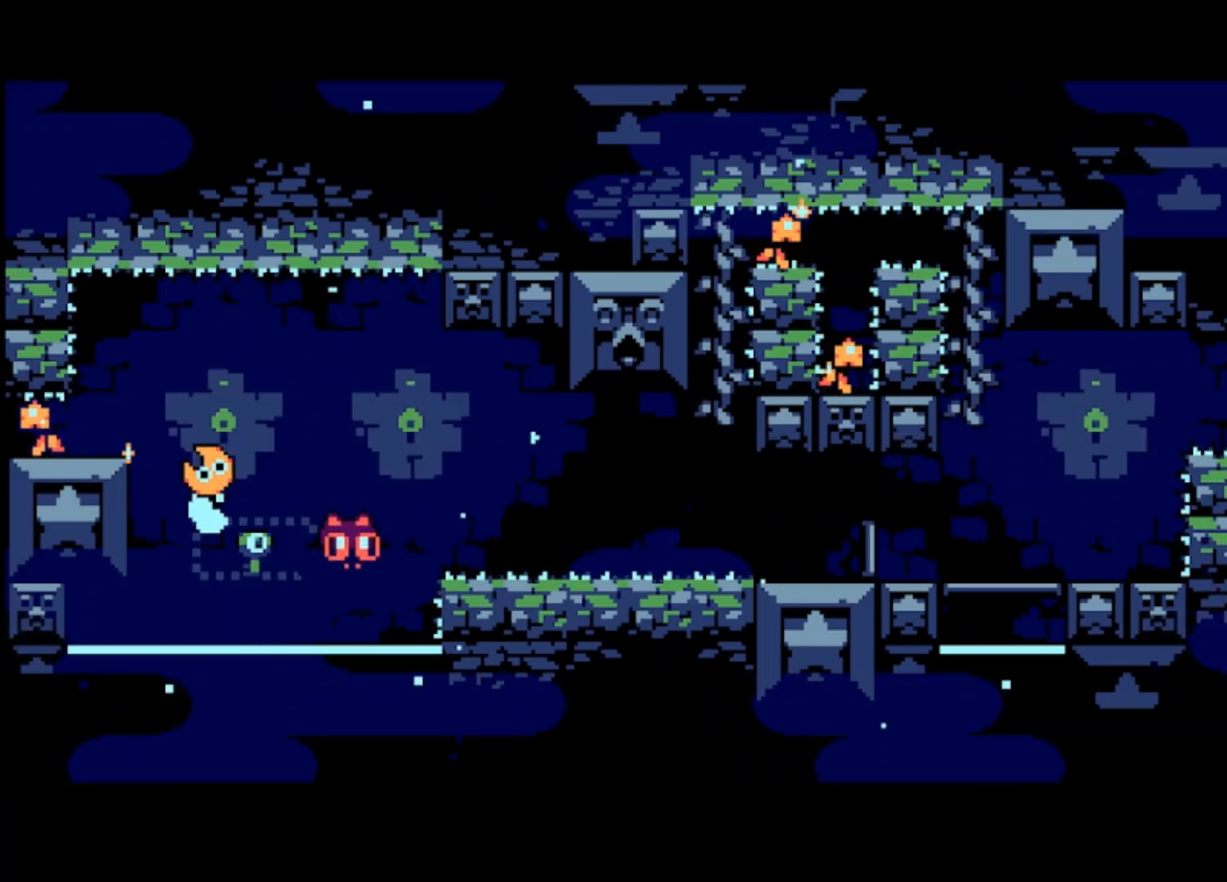
{"buttons": [], "left_stick": "left", "events": [[300, "CROSS", "up"]]}
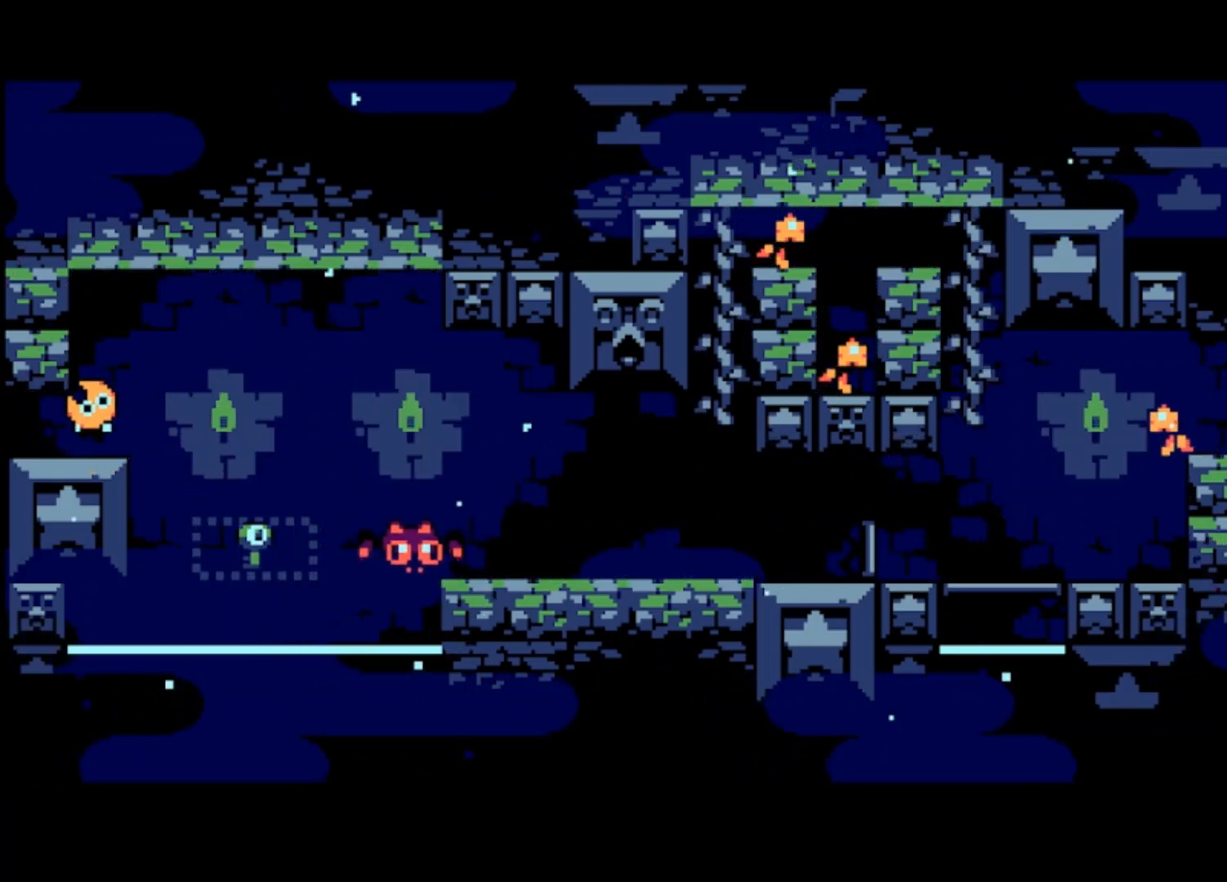
{"buttons": [], "left_stick": "left", "events": []}
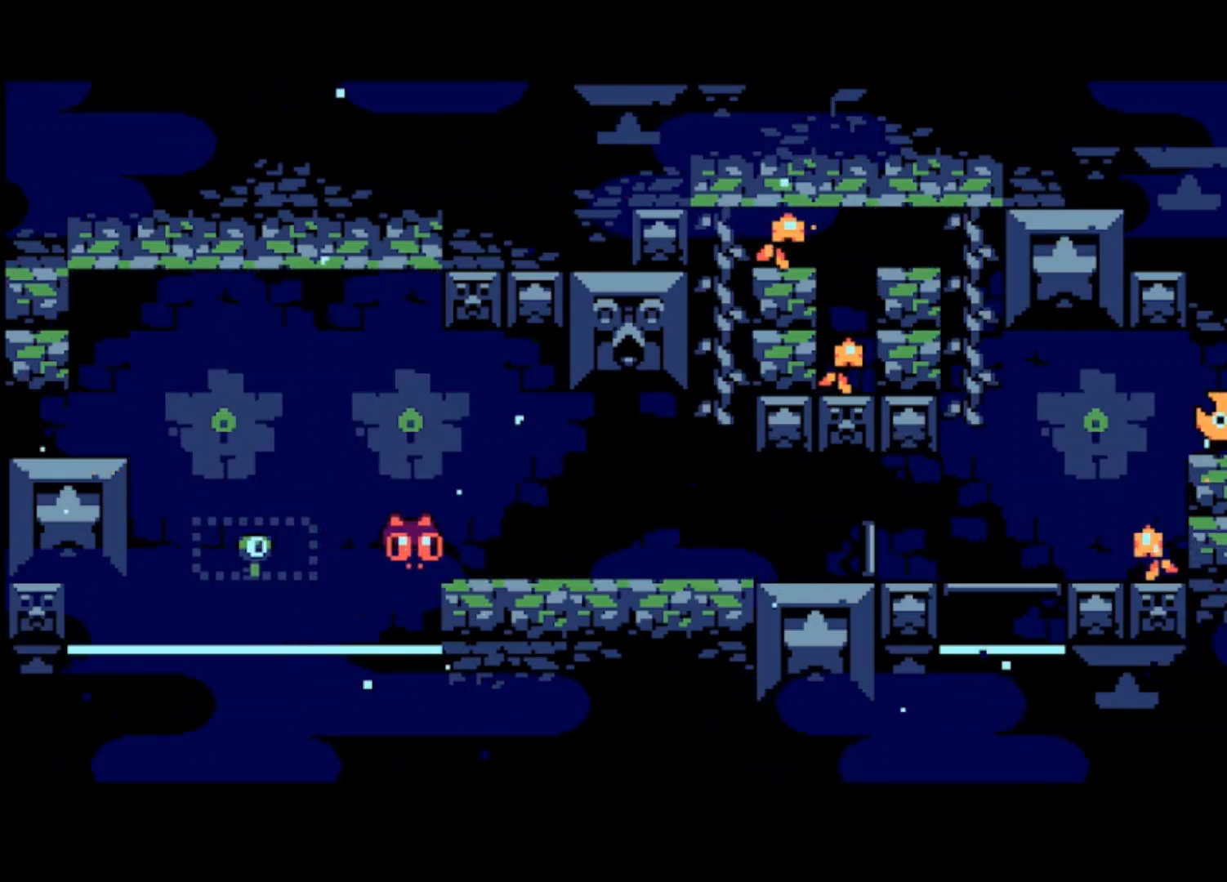
{"buttons": [], "left_stick": "left", "events": [[333, "left_stick", "center"], [500, "left_stick", "left"]]}
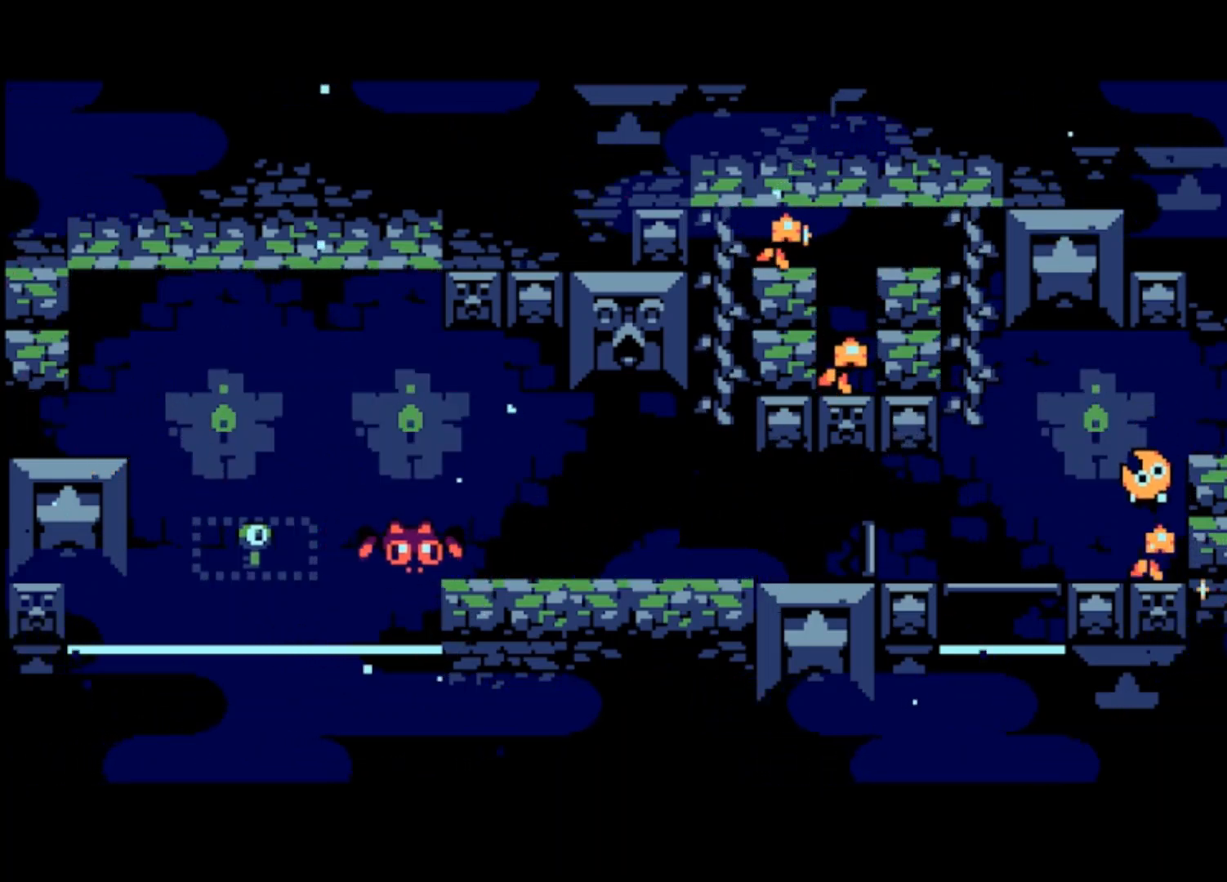
{"buttons": [], "left_stick": "left", "events": []}
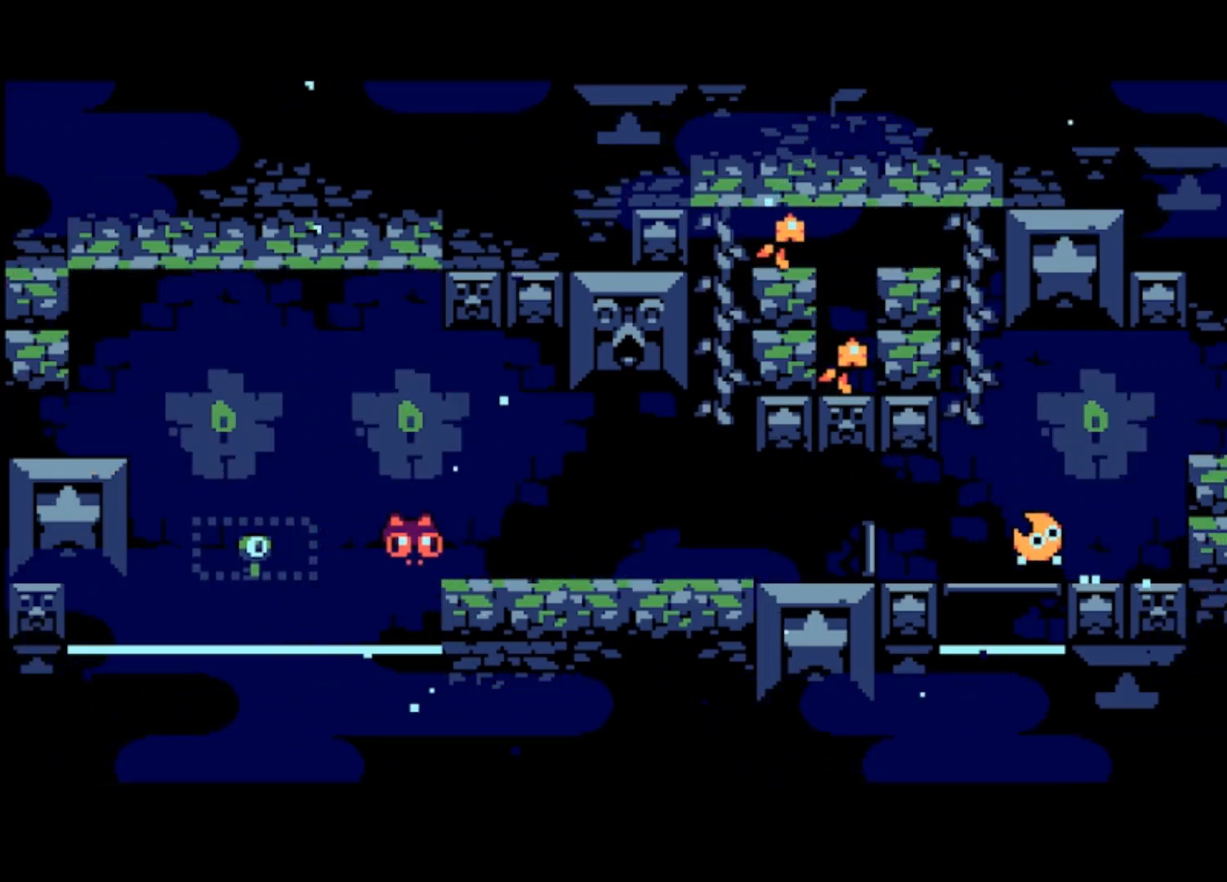
{"buttons": ["CROSS"], "left_stick": "left", "events": [[433, "CROSS", "down"]]}
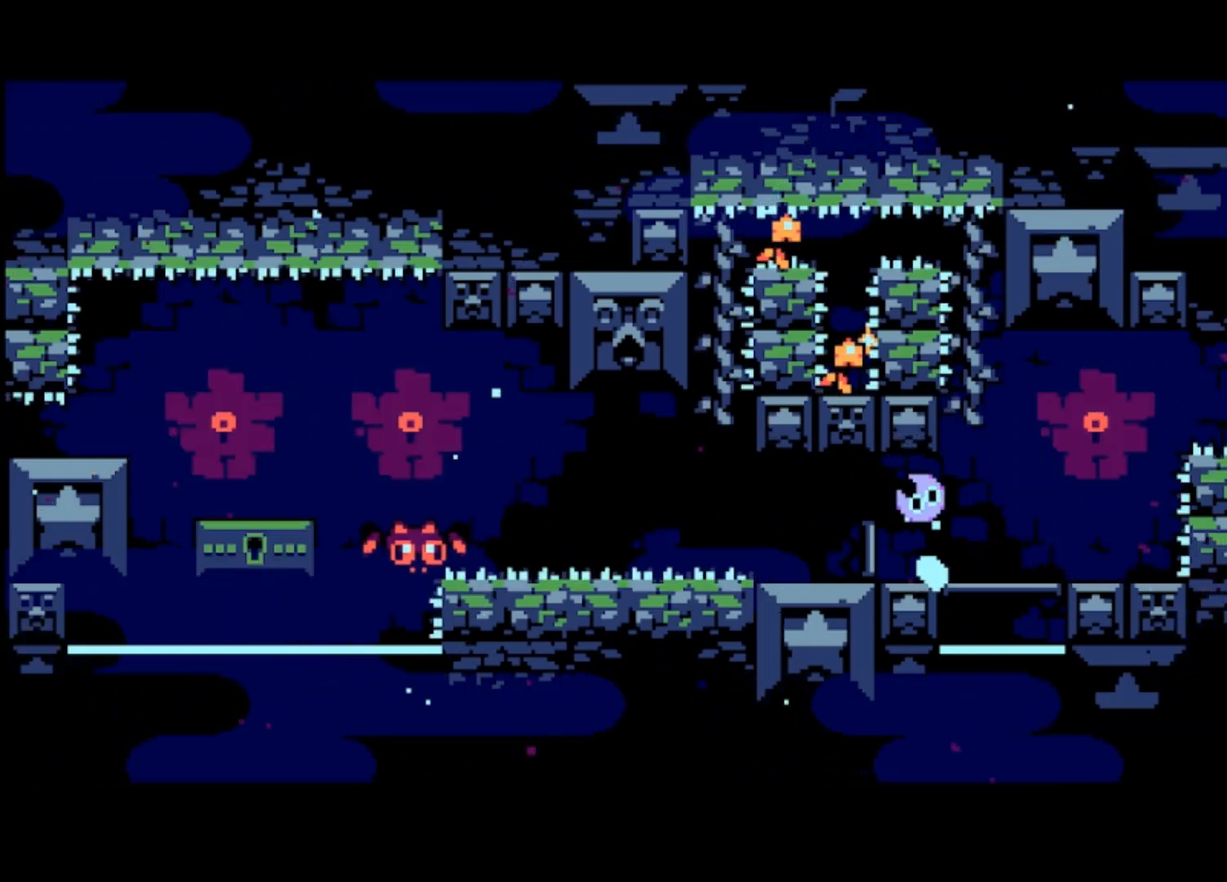
{"buttons": ["CROSS"], "left_stick": "left", "events": [[133, "CROSS", "up"], [500, "CROSS", "down"]]}
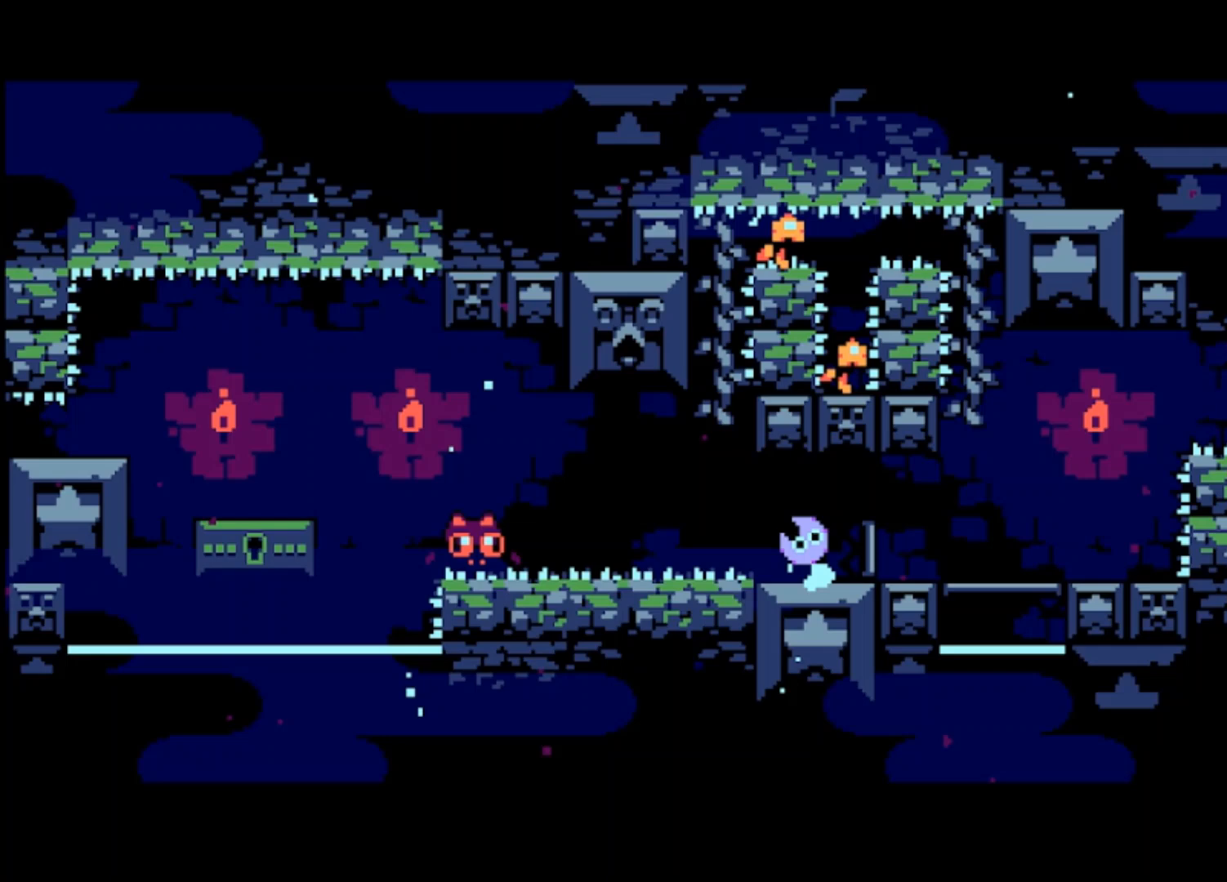
{"buttons": [], "left_stick": "center", "events": [[133, "CROSS", "up"], [367, "left_stick", "center"]]}
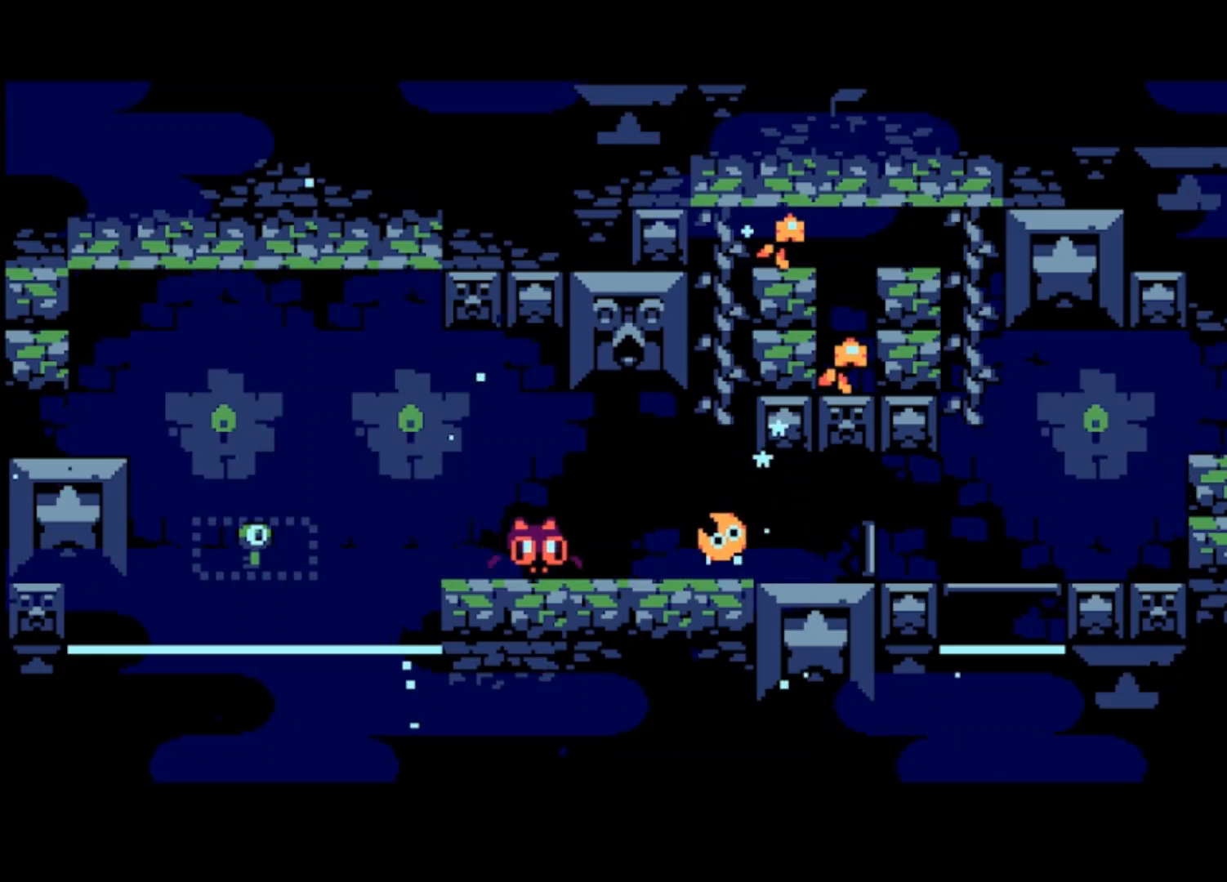
{"buttons": [], "left_stick": "left", "events": [[33, "left_stick", "left"], [100, "CROSS", "down"], [267, "CROSS", "up"]]}
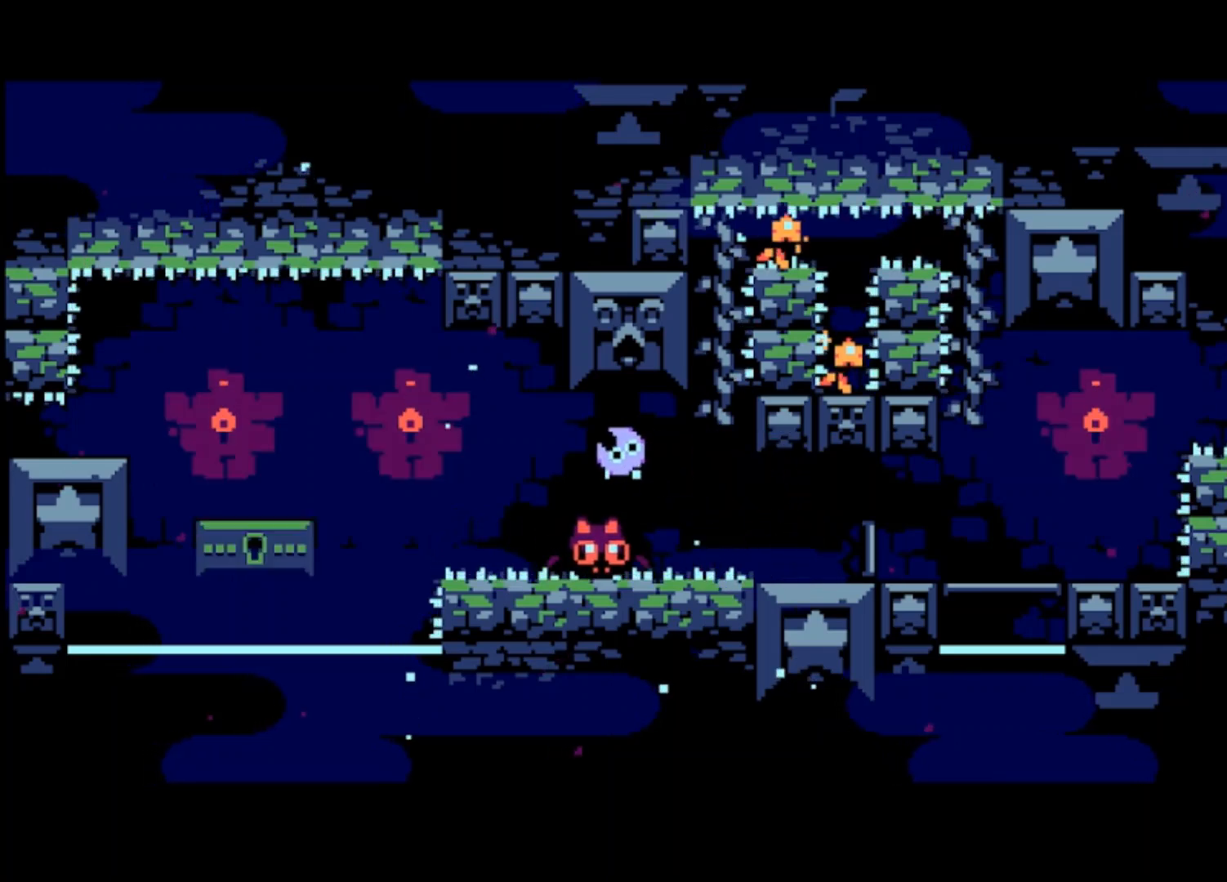
{"buttons": ["CROSS"], "left_stick": "right", "events": [[33, "left_stick", "center"], [100, "left_stick", "right"], [300, "CROSS", "down"]]}
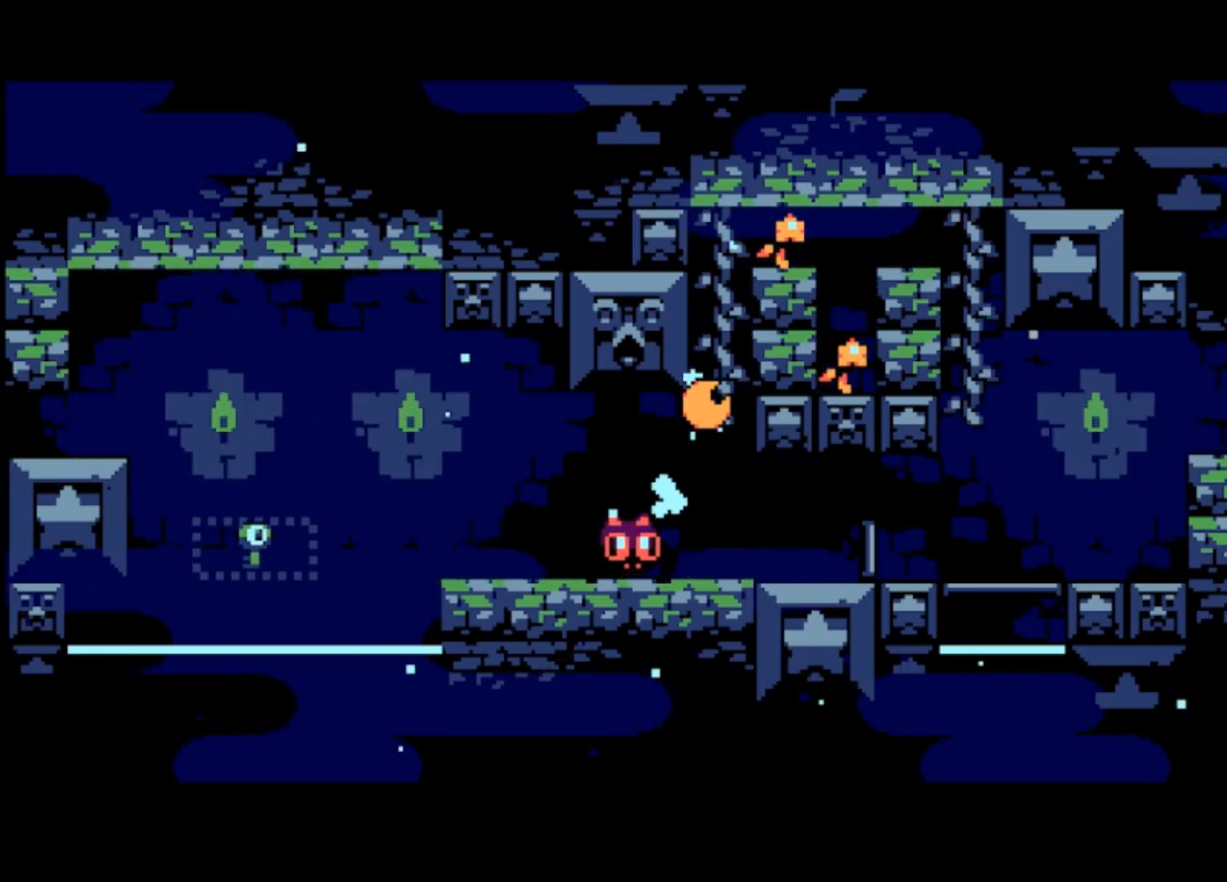
{"buttons": ["CROSS"], "left_stick": "right", "events": [[67, "left_stick", "center"], [433, "left_stick", "right"]]}
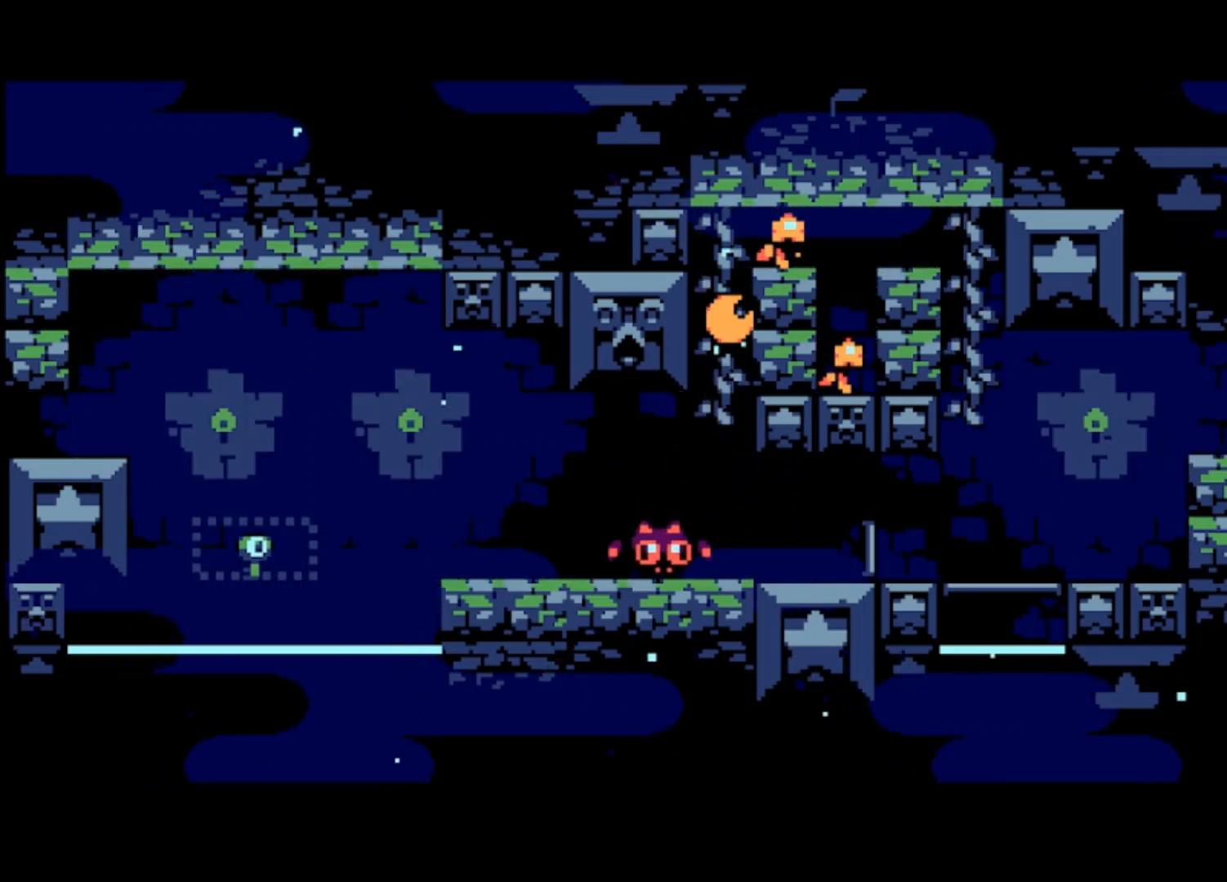
{"buttons": ["CROSS"], "left_stick": "right", "events": []}
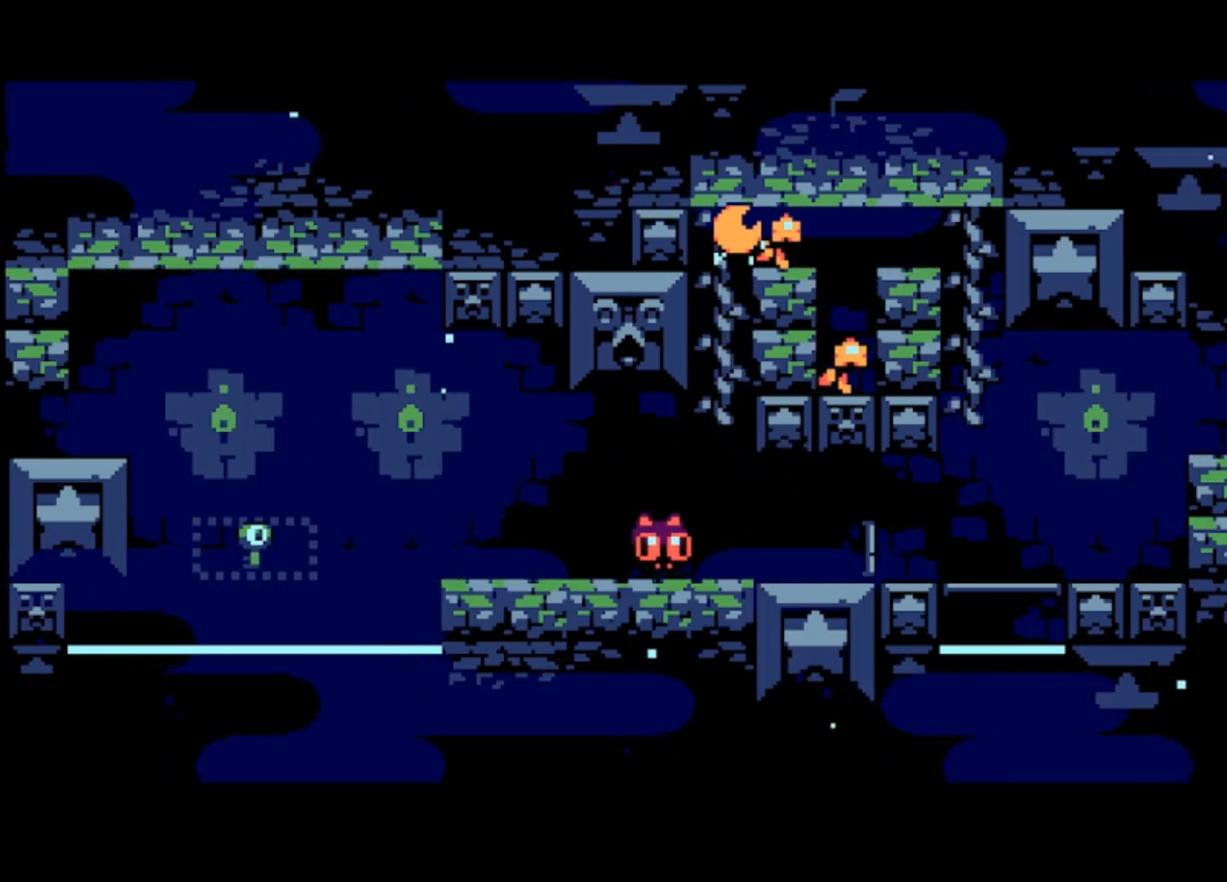
{"buttons": [], "left_stick": "center", "events": [[100, "CROSS", "up"], [500, "left_stick", "center"]]}